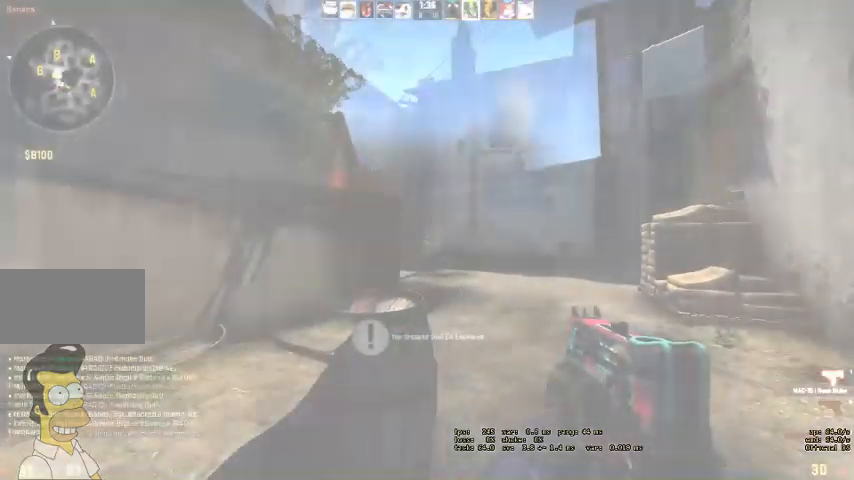
Gameplay with keyboard and mouse; each line is a JSON object with the keys and mouse buttons held at the frame after it. "events" lists presses ("down") and releases ("up") of "a", "ctrl", "d", "e", "q", "s", "shift", "space", "w", "mouse_left", "mouse_wheel", "mouse_right" and "mouse_mb4" between this image and that frame as [ms after this image, input, new state], when the widget could be followed in between. "mouse_left", "mouse_wheel", "mouse_right", "mouse_mb4" = the "left", "wheel", "right", "mb4" buttons of the "mouse" list. No other keys are recorded. "wheel" means that the mouse wheel is clicked or scrolled. Mouse movement is not recorded.
{"keys": ["a", "w"], "mouse": [], "events": [[300, "d", "up"], [467, "a", "down"]]}
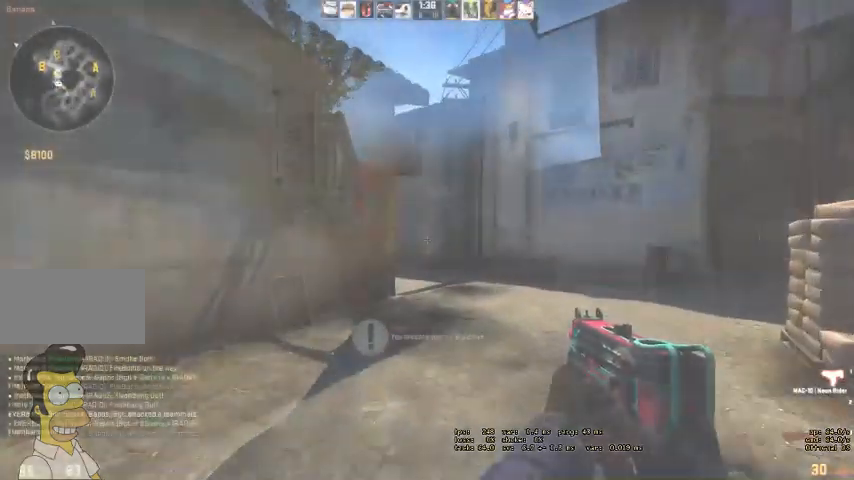
{"keys": [], "mouse": [], "events": [[267, "space", "down"], [267, "w", "up"], [400, "space", "up"], [434, "a", "up"]]}
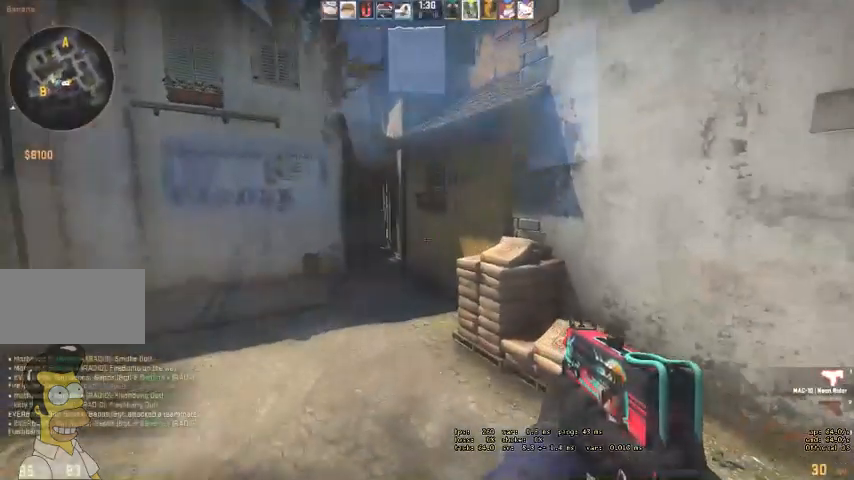
{"keys": [], "mouse": ["left"], "events": [[500, "mouse_left", "down"]]}
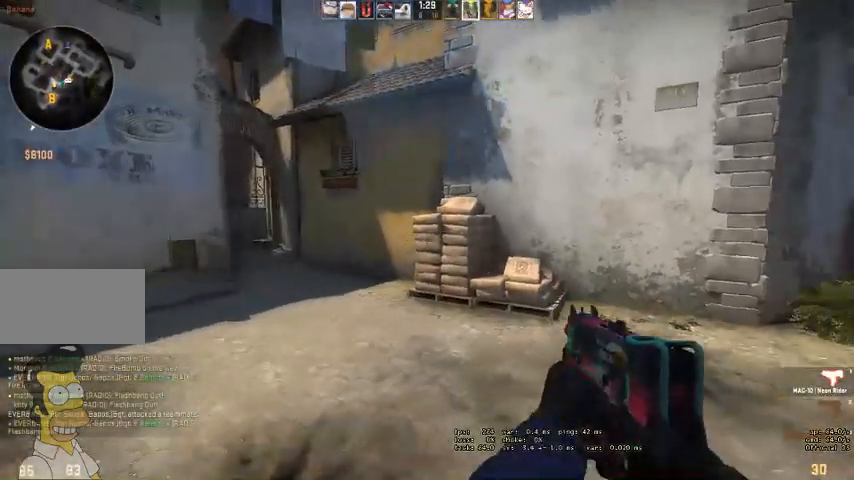
{"keys": [], "mouse": ["left"], "events": [[34, "d", "down"], [100, "d", "up"], [100, "mouse_left", "up"], [167, "a", "down"], [267, "a", "up"], [400, "mouse_left", "down"]]}
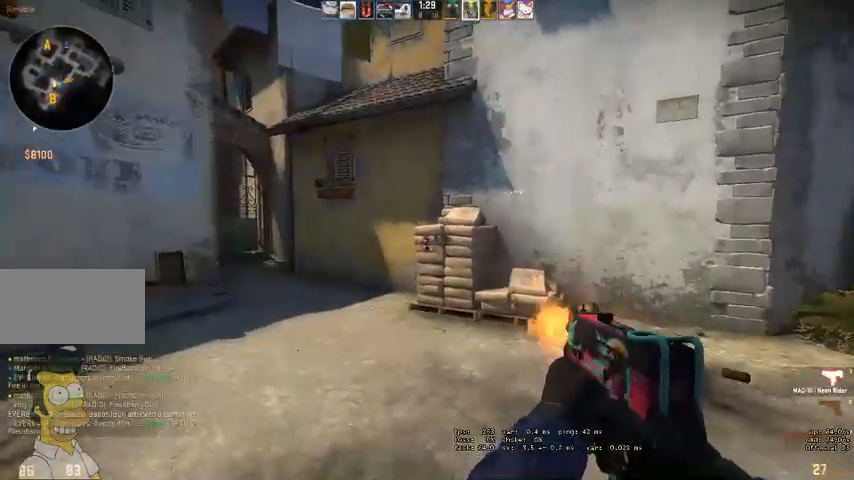
{"keys": [], "mouse": [], "events": [[34, "mouse_left", "up"]]}
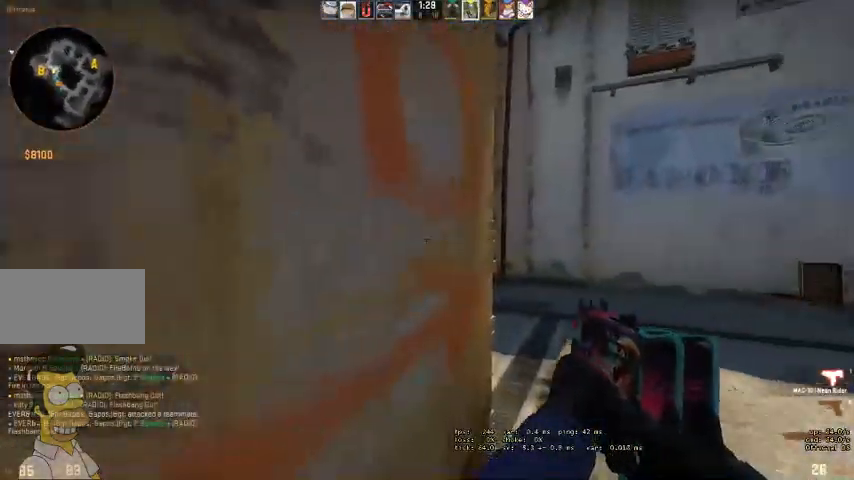
{"keys": ["s"], "mouse": [], "events": [[134, "d", "down"], [167, "d", "up"], [300, "a", "down"], [367, "a", "up"], [400, "s", "down"]]}
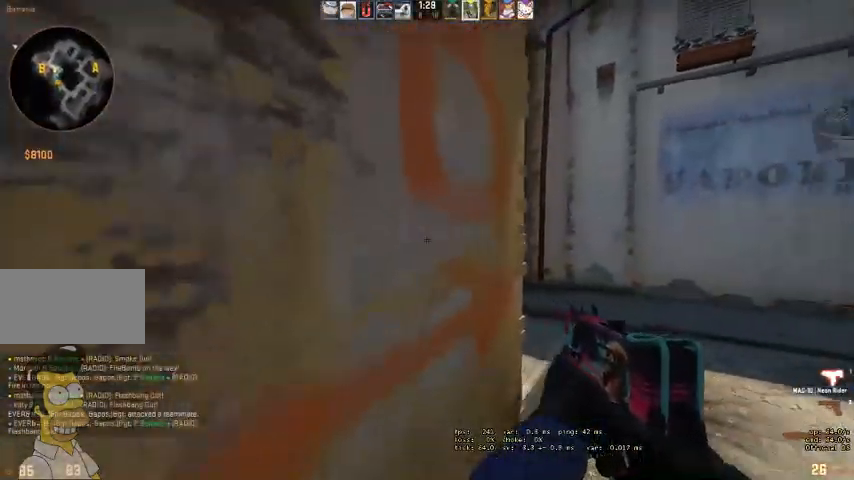
{"keys": ["a"], "mouse": [], "events": [[34, "s", "up"], [367, "a", "down"]]}
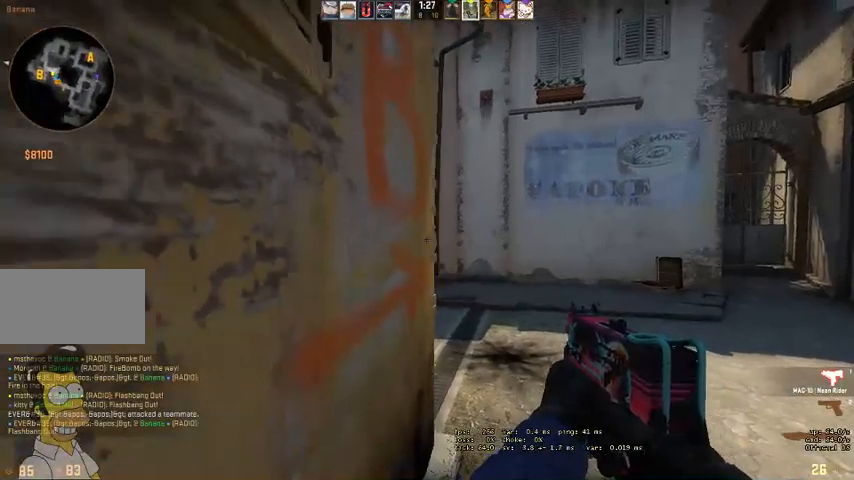
{"keys": [], "mouse": [], "events": [[34, "a", "up"]]}
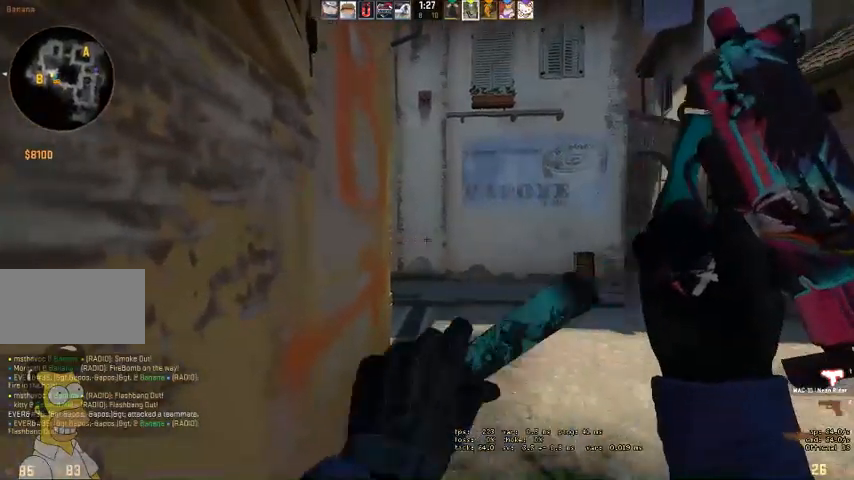
{"keys": [], "mouse": [], "events": []}
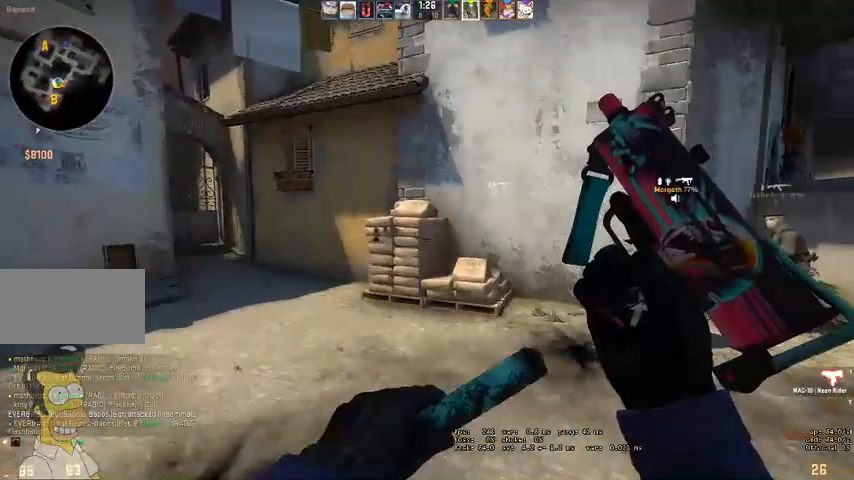
{"keys": [], "mouse": [], "events": [[334, "s", "down"], [467, "s", "up"]]}